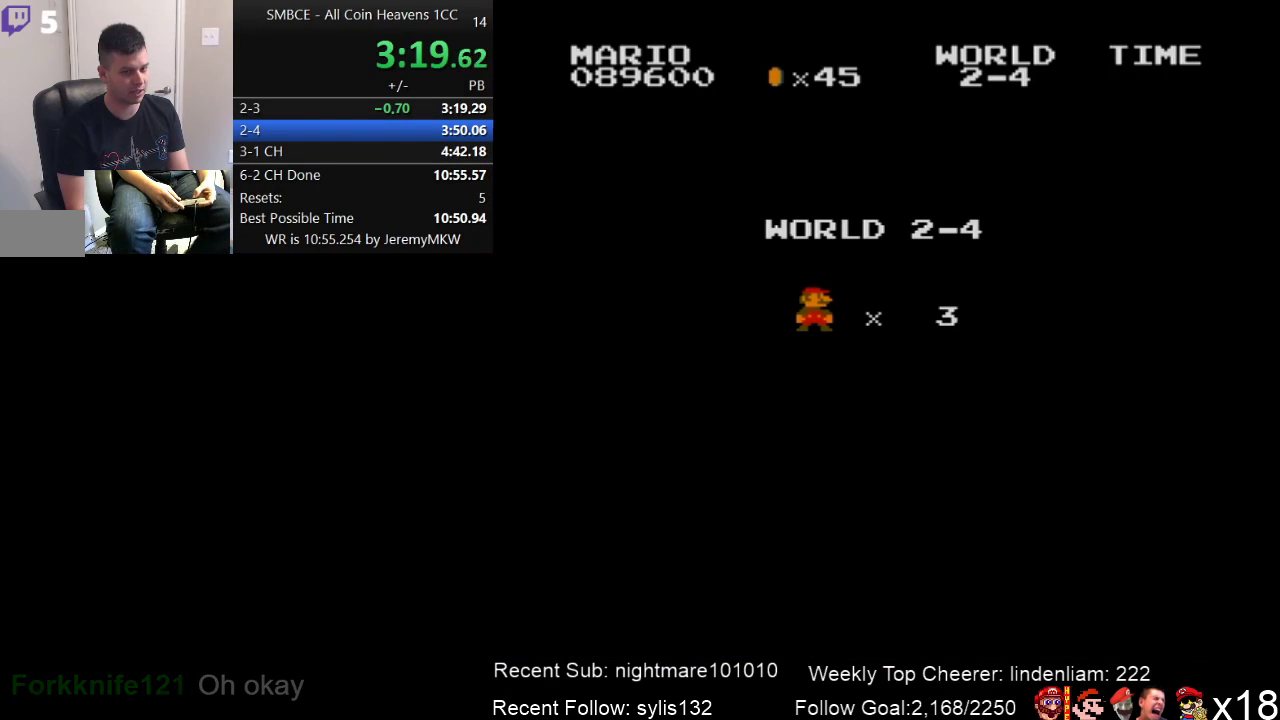
Gameplay with a controller (Nintendo layout); each line is a JSON object with the inputs held at the frame after it. "events" lists button and stick changes between this image and that frame as [ms after this image, input, new state], when the widget could be followed in between. Not read: L3 R3.
{"buttons": ["B", "DPAD_RIGHT"], "events": [[300, "B", "down"], [300, "DPAD_RIGHT", "down"]]}
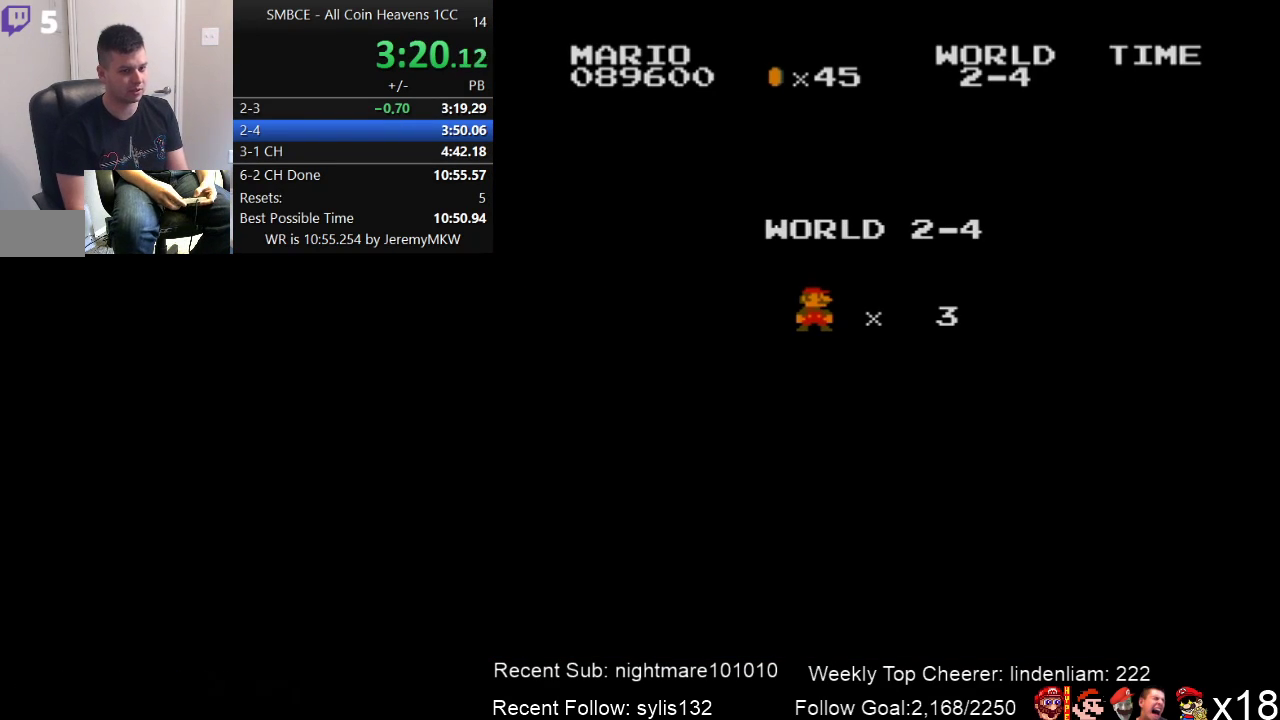
{"buttons": ["B", "DPAD_RIGHT"], "events": []}
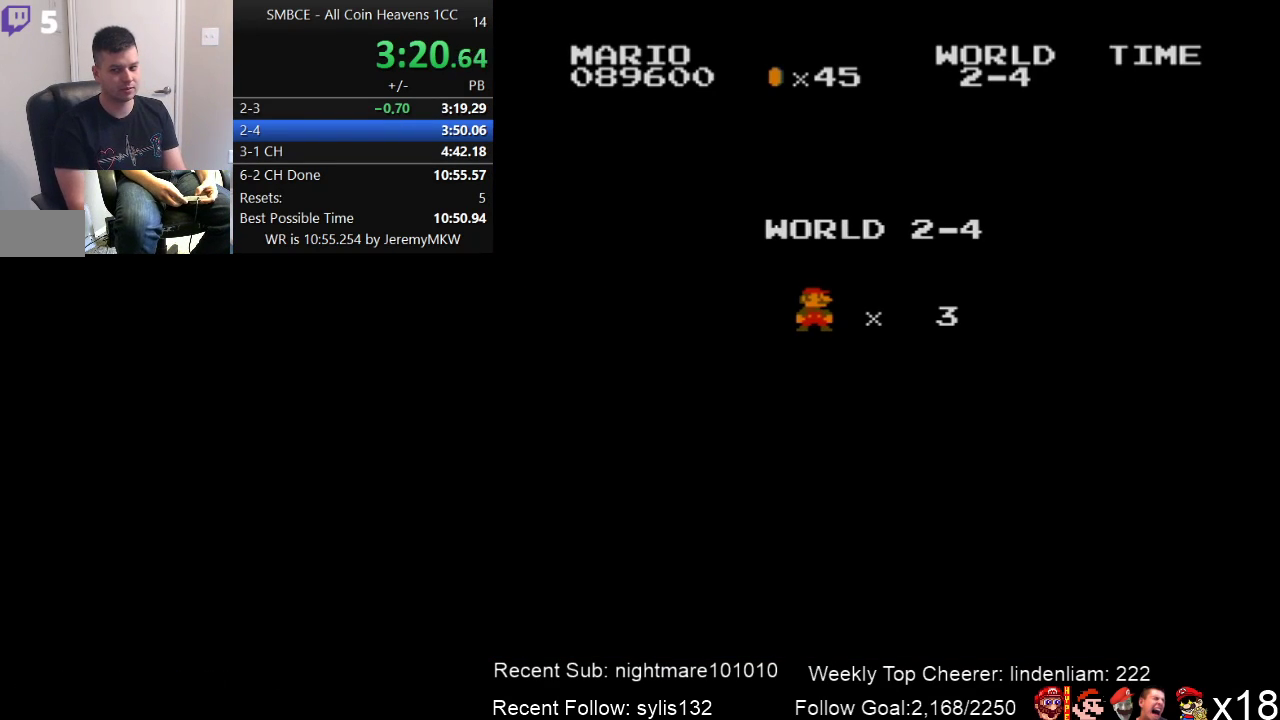
{"buttons": ["B", "DPAD_RIGHT"], "events": []}
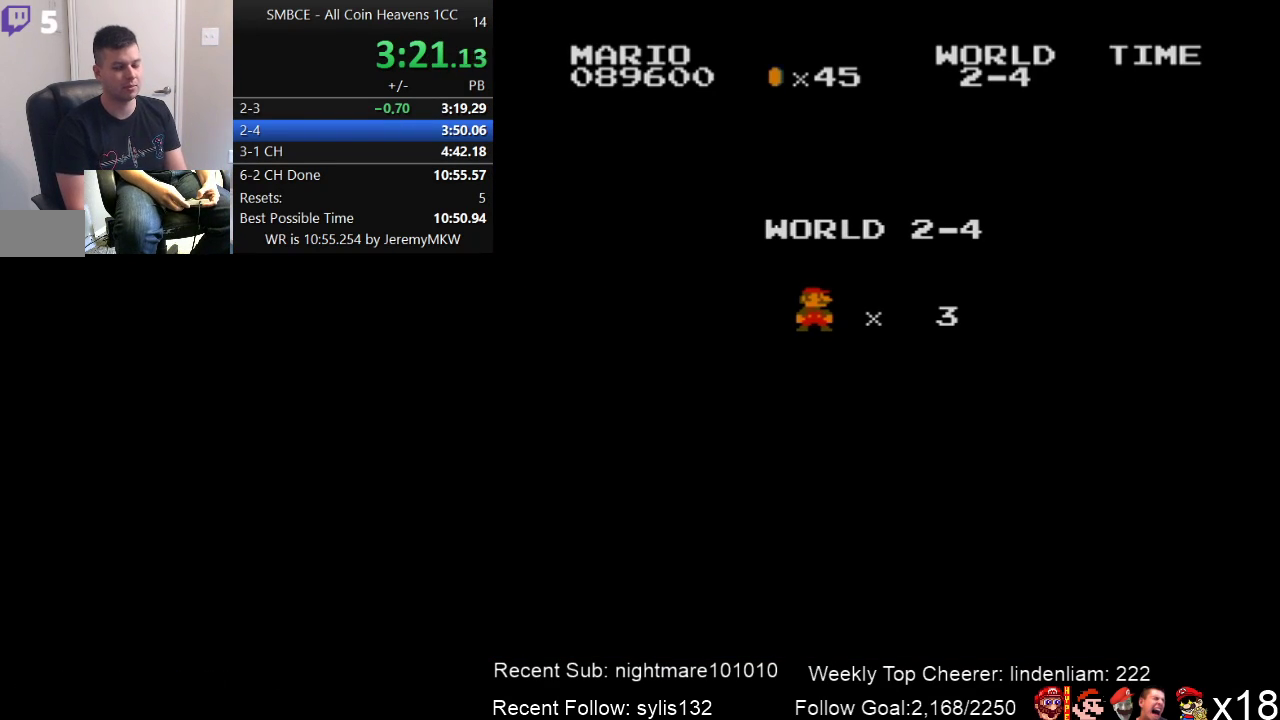
{"buttons": ["B", "DPAD_RIGHT"], "events": []}
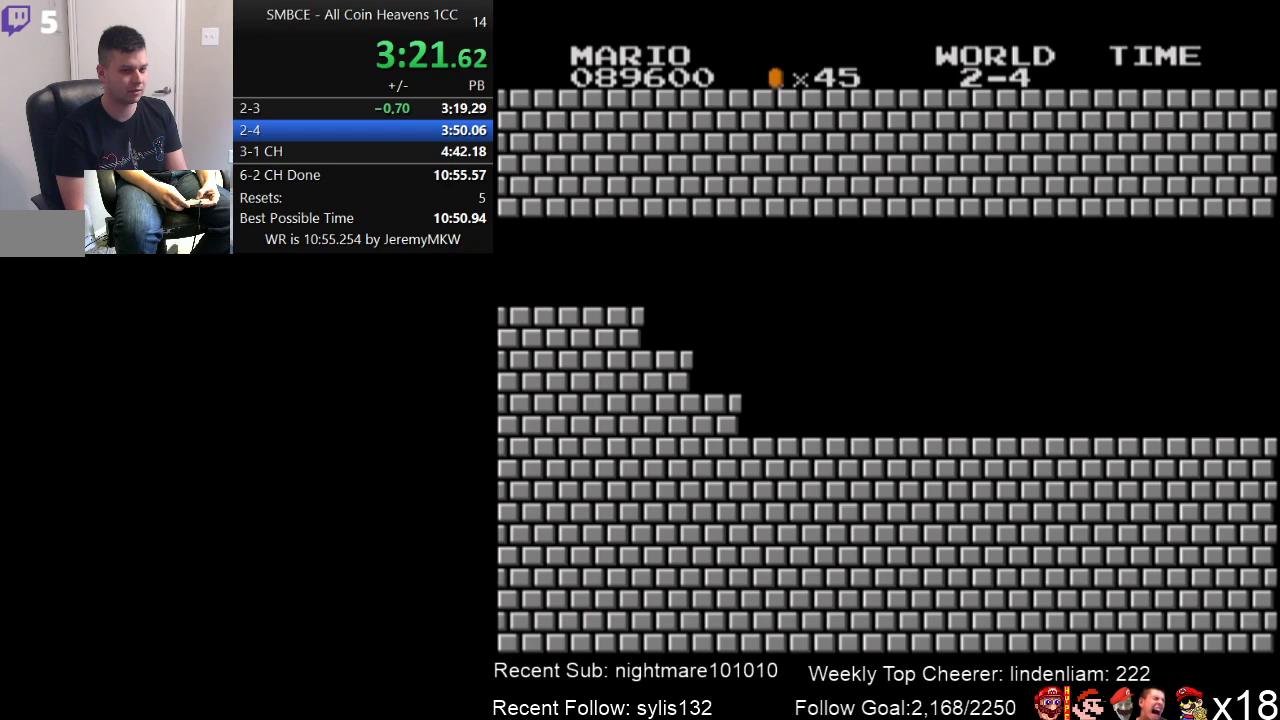
{"buttons": ["B", "DPAD_RIGHT"], "events": []}
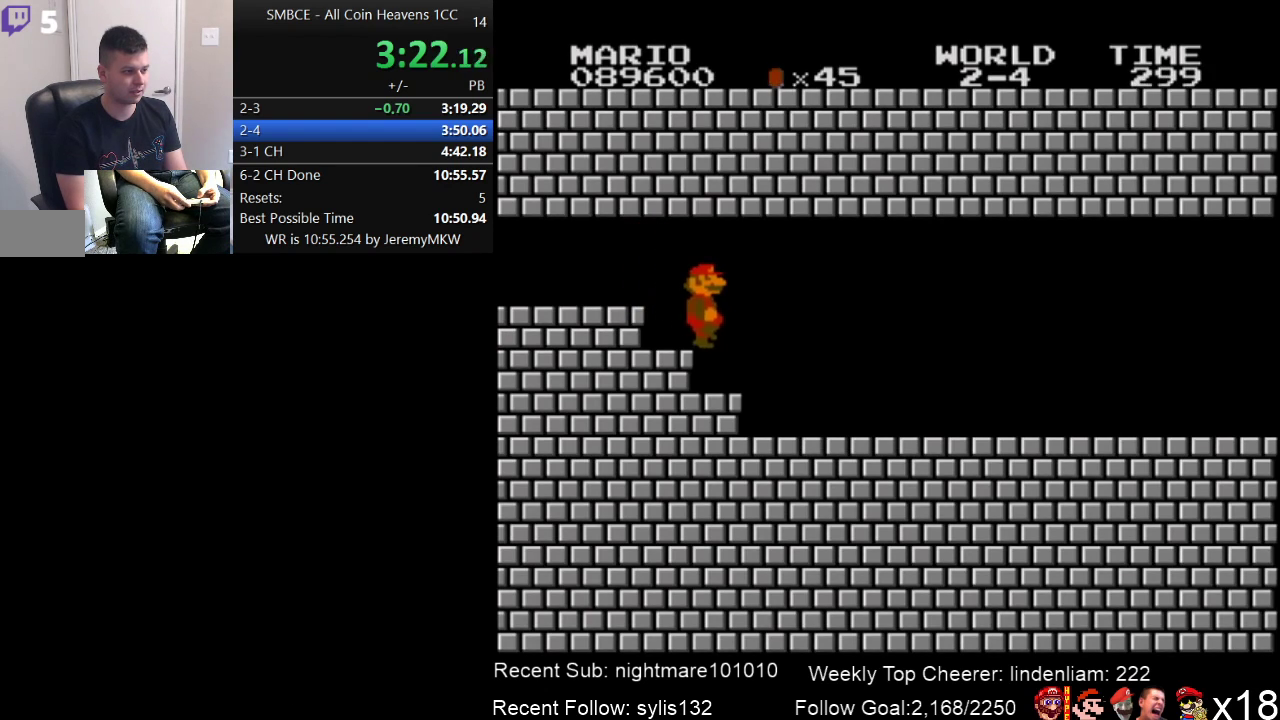
{"buttons": ["B", "DPAD_RIGHT"], "events": []}
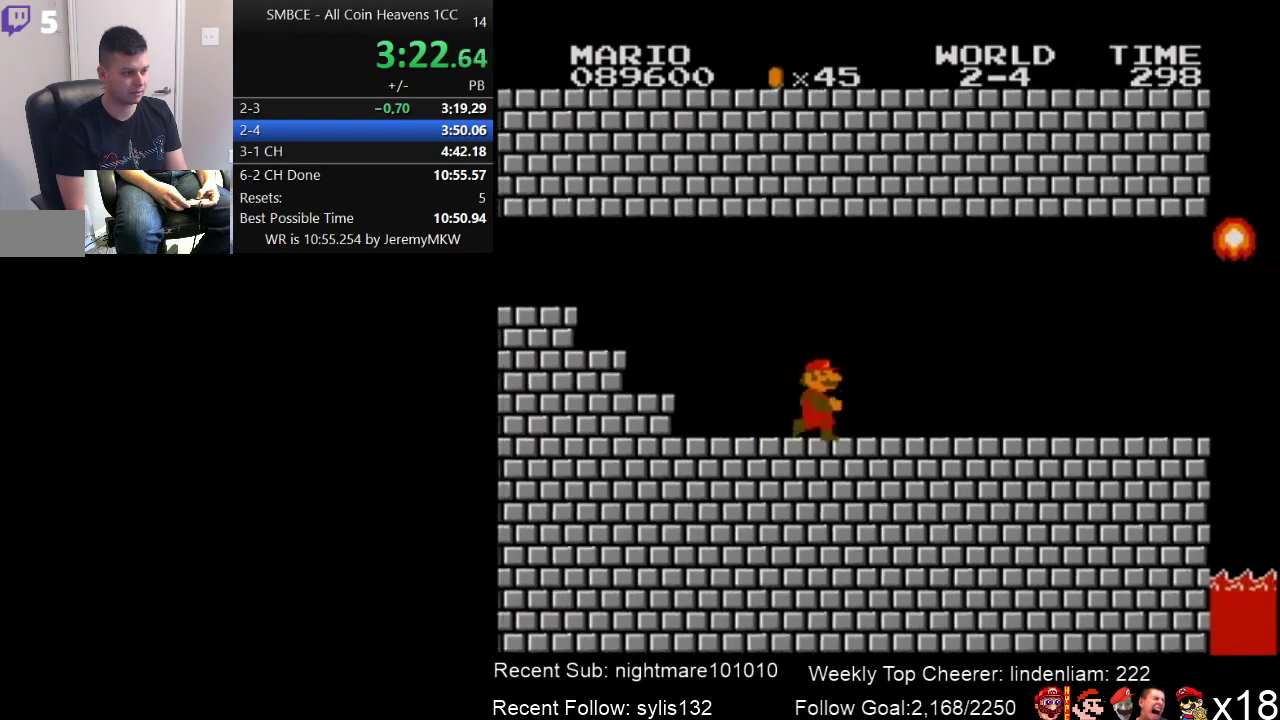
{"buttons": ["B", "DPAD_RIGHT"], "events": []}
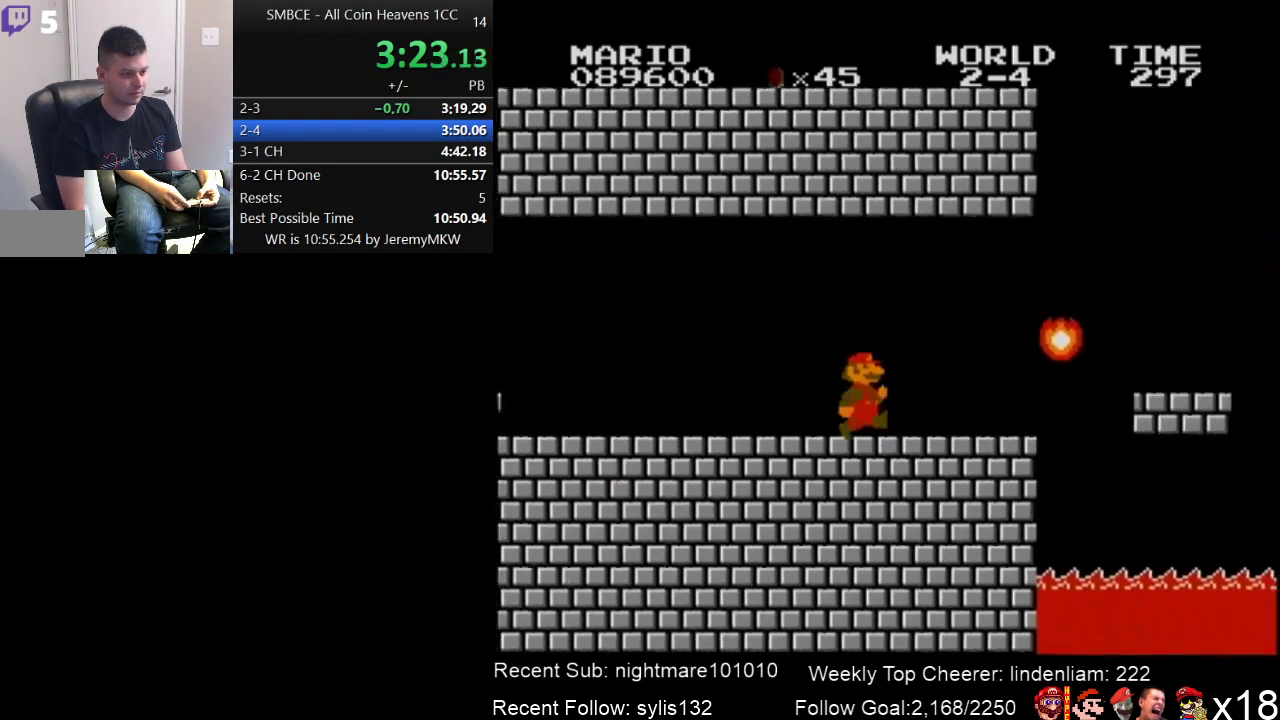
{"buttons": ["B", "DPAD_RIGHT"], "events": []}
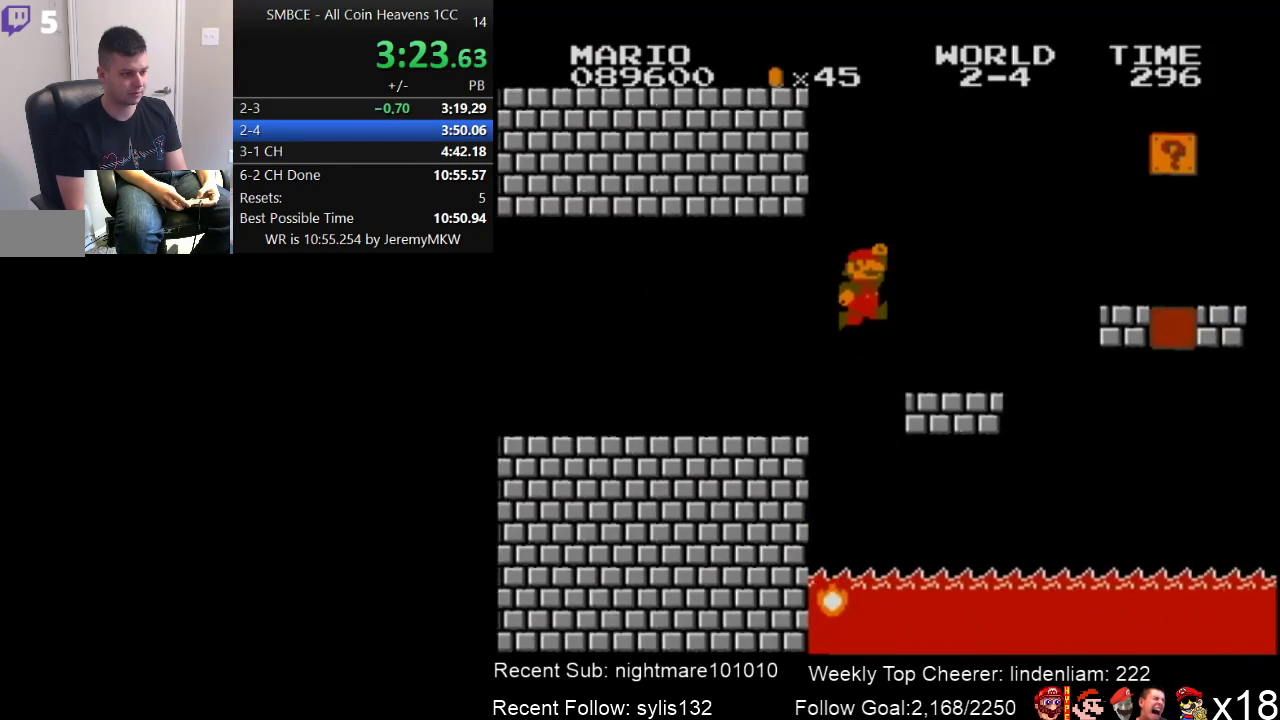
{"buttons": ["A", "B", "DPAD_RIGHT"], "events": [[50, "A", "down"]]}
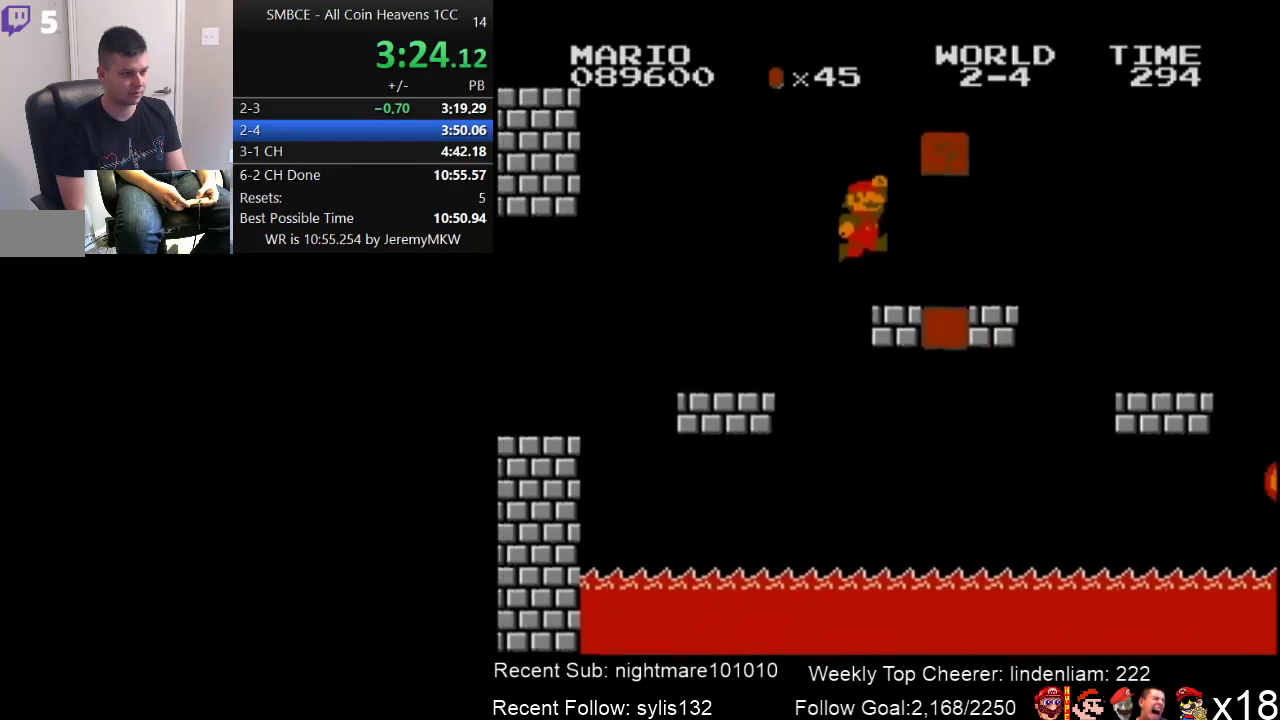
{"buttons": ["B", "DPAD_LEFT"], "events": [[33, "A", "up"], [233, "DPAD_RIGHT", "up"], [250, "DPAD_LEFT", "down"], [317, "A", "down"], [433, "A", "up"]]}
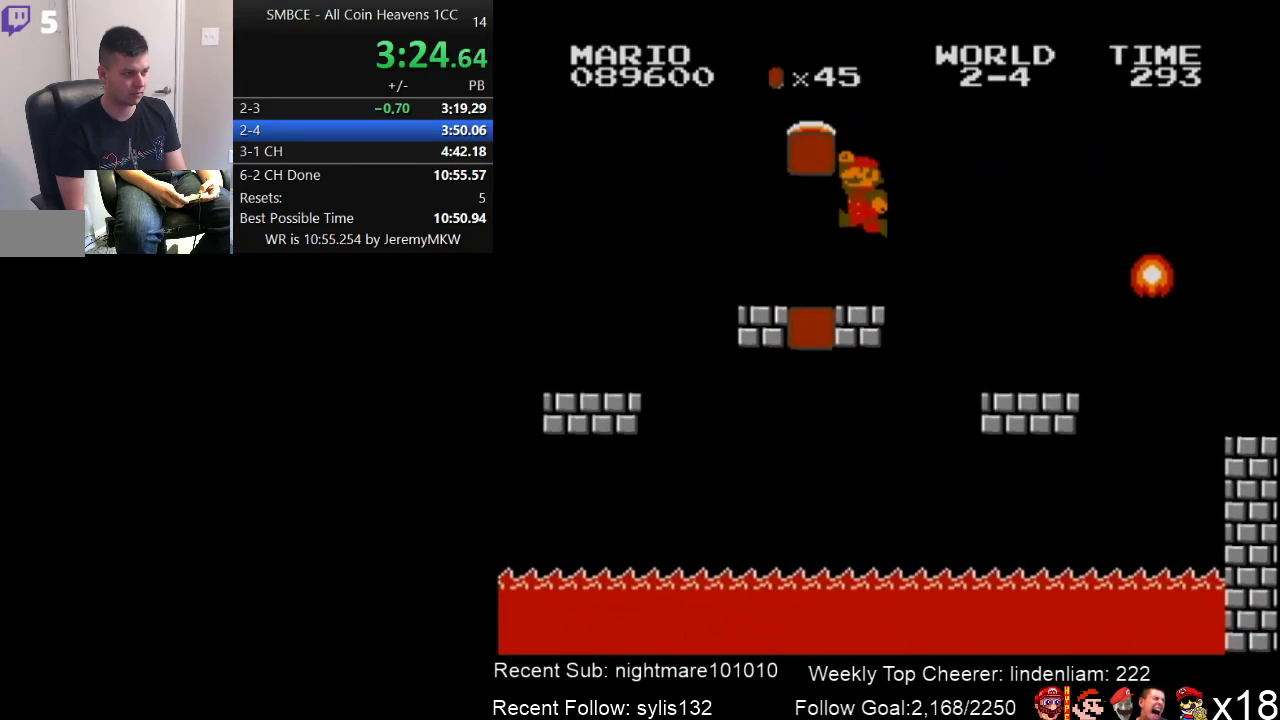
{"buttons": ["A", "B", "DPAD_LEFT"], "events": [[67, "A", "down"], [67, "DPAD_LEFT", "up"], [167, "DPAD_LEFT", "down"]]}
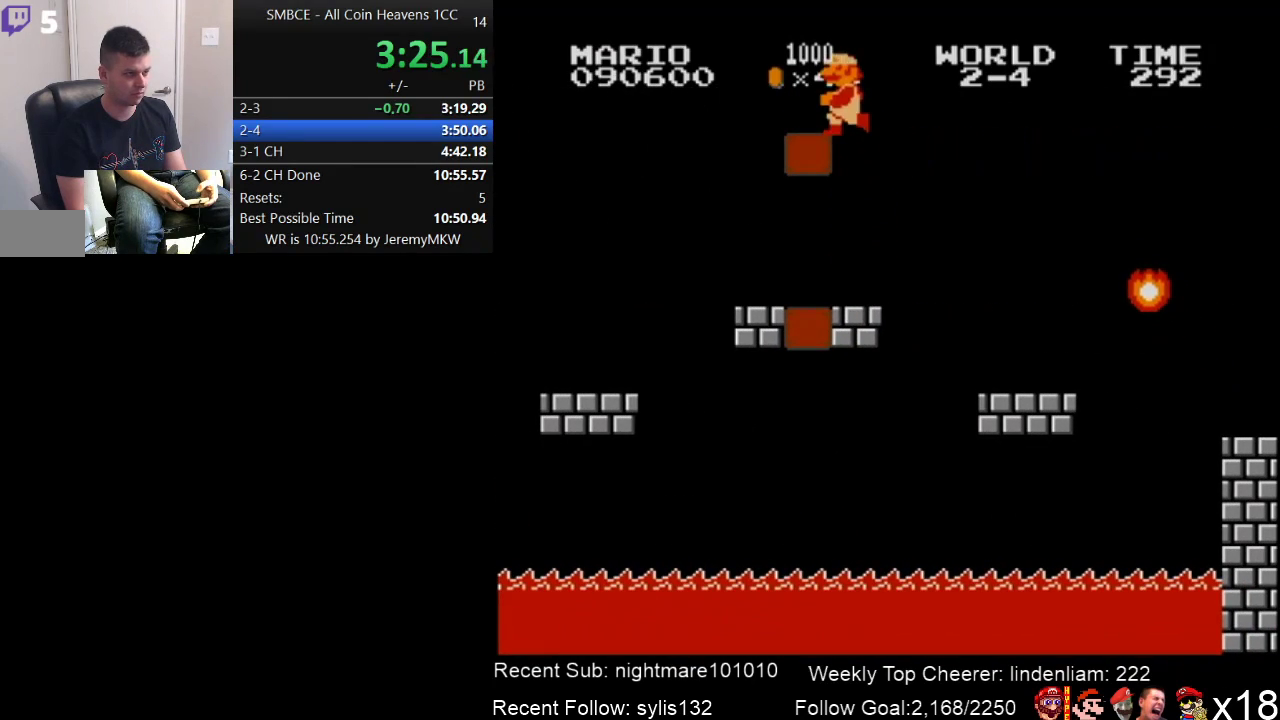
{"buttons": ["B"], "events": [[50, "A", "up"], [50, "DPAD_LEFT", "up"]]}
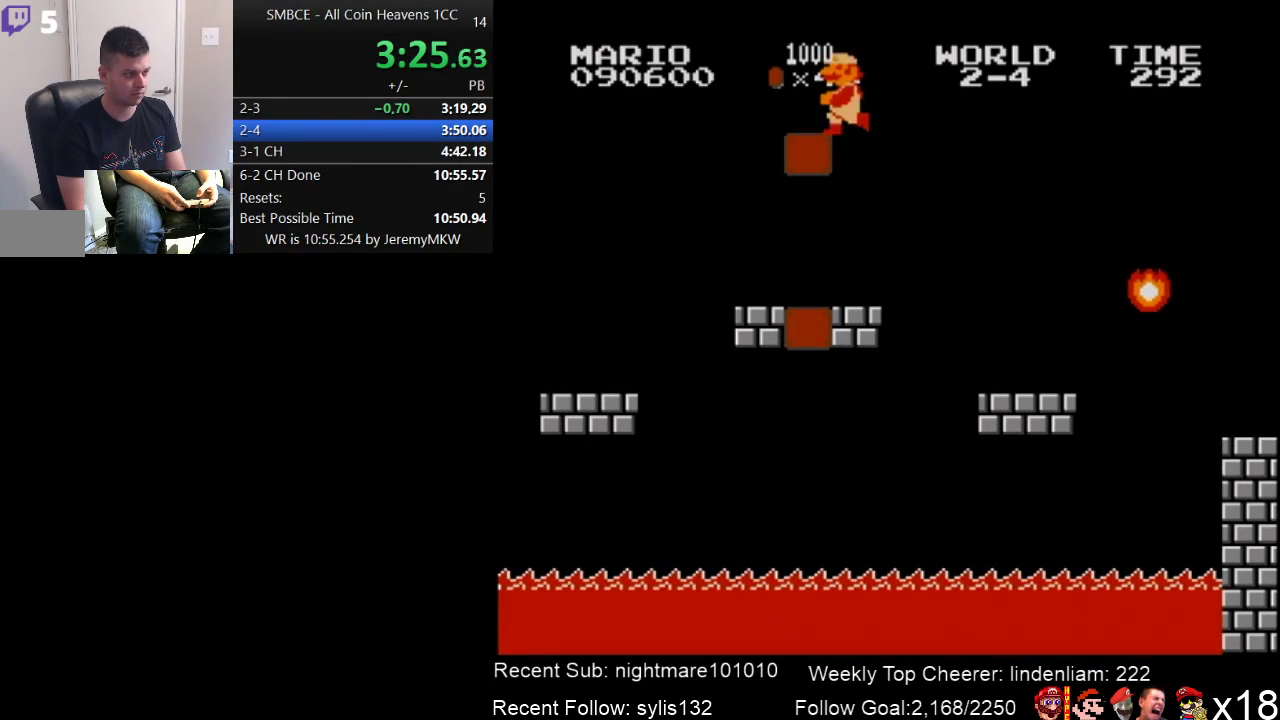
{"buttons": ["B"], "events": []}
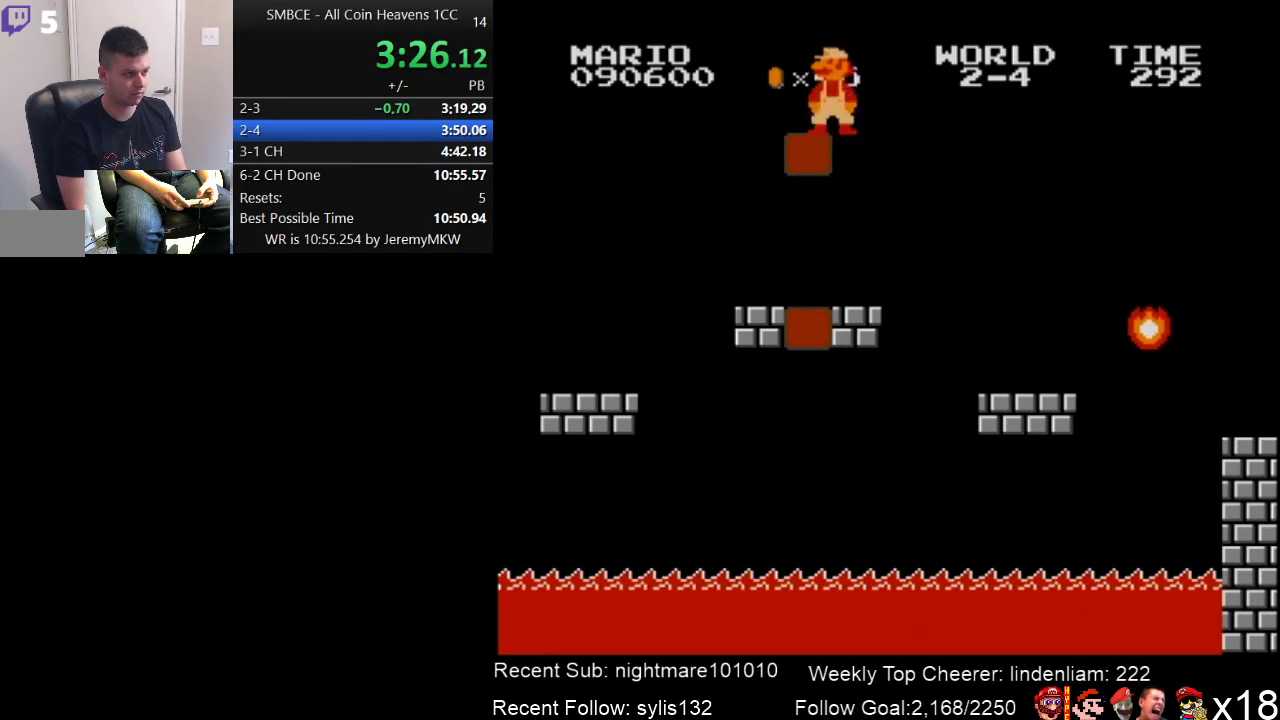
{"buttons": ["B", "DPAD_RIGHT"], "events": [[200, "A", "down"], [200, "DPAD_RIGHT", "down"], [250, "A", "up"]]}
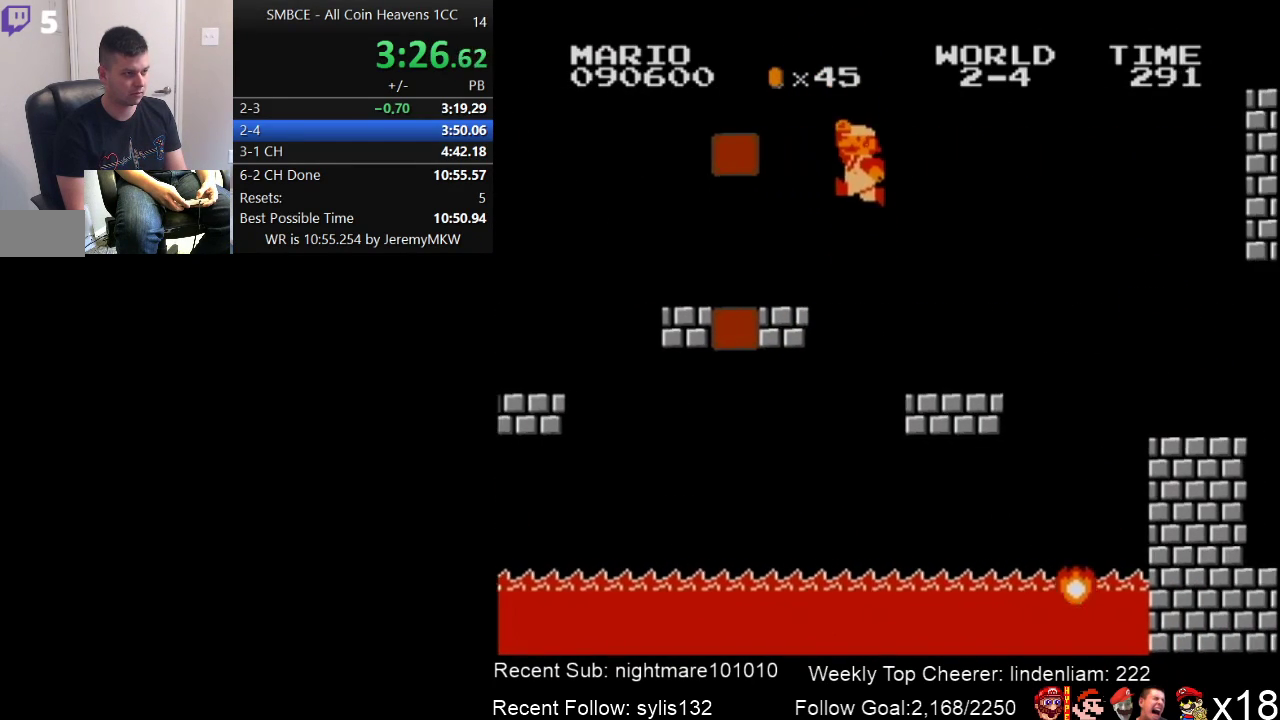
{"buttons": ["B", "DPAD_RIGHT"], "events": []}
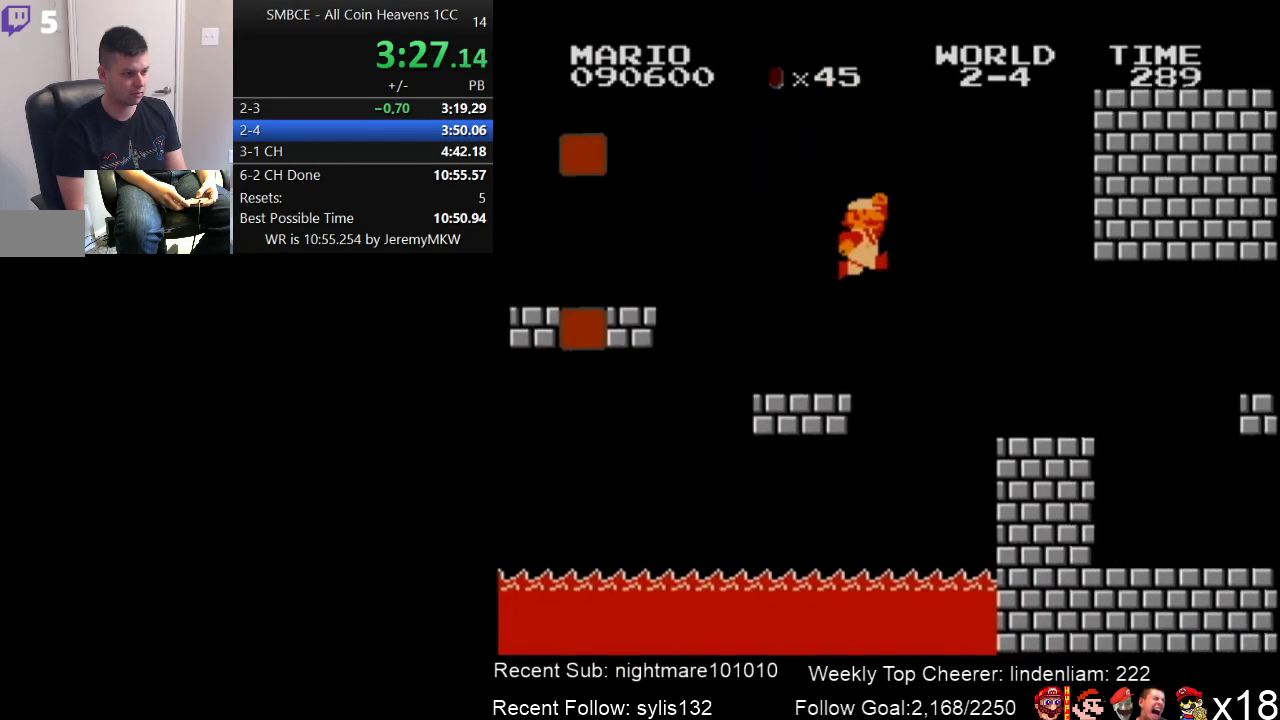
{"buttons": ["B", "DPAD_RIGHT"], "events": [[50, "A", "down"], [200, "A", "up"]]}
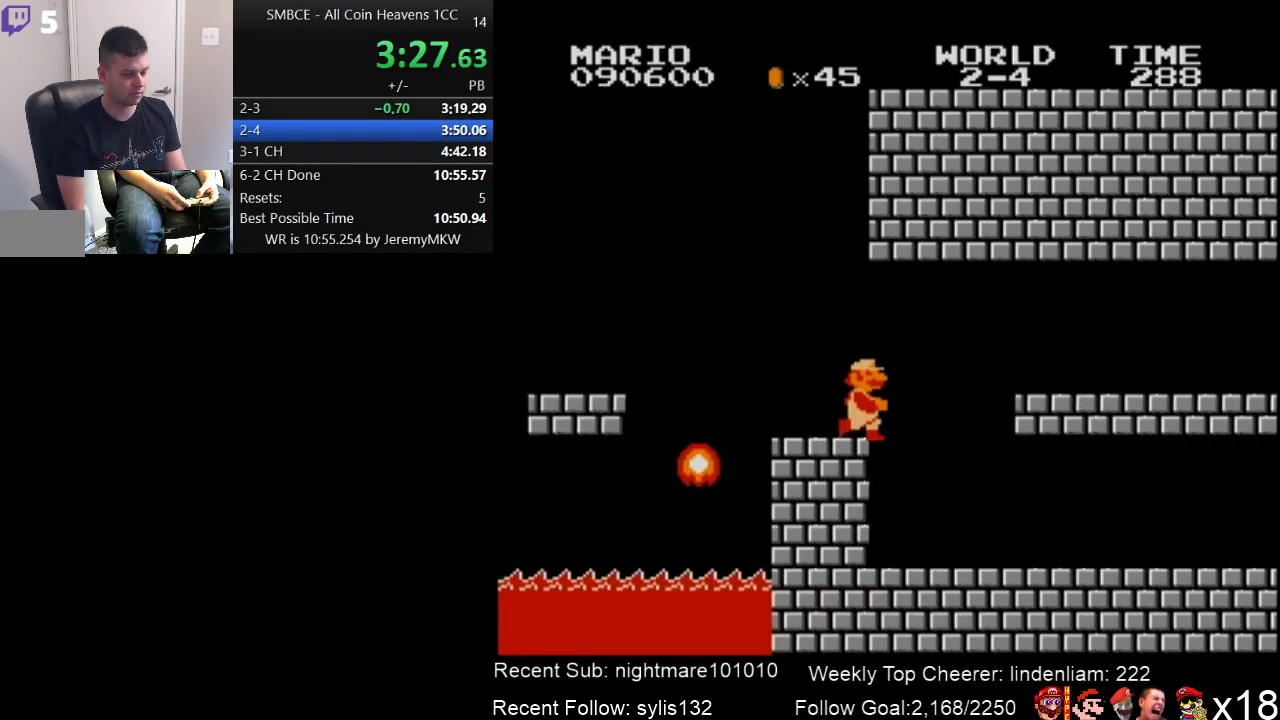
{"buttons": ["B", "DPAD_RIGHT"], "events": []}
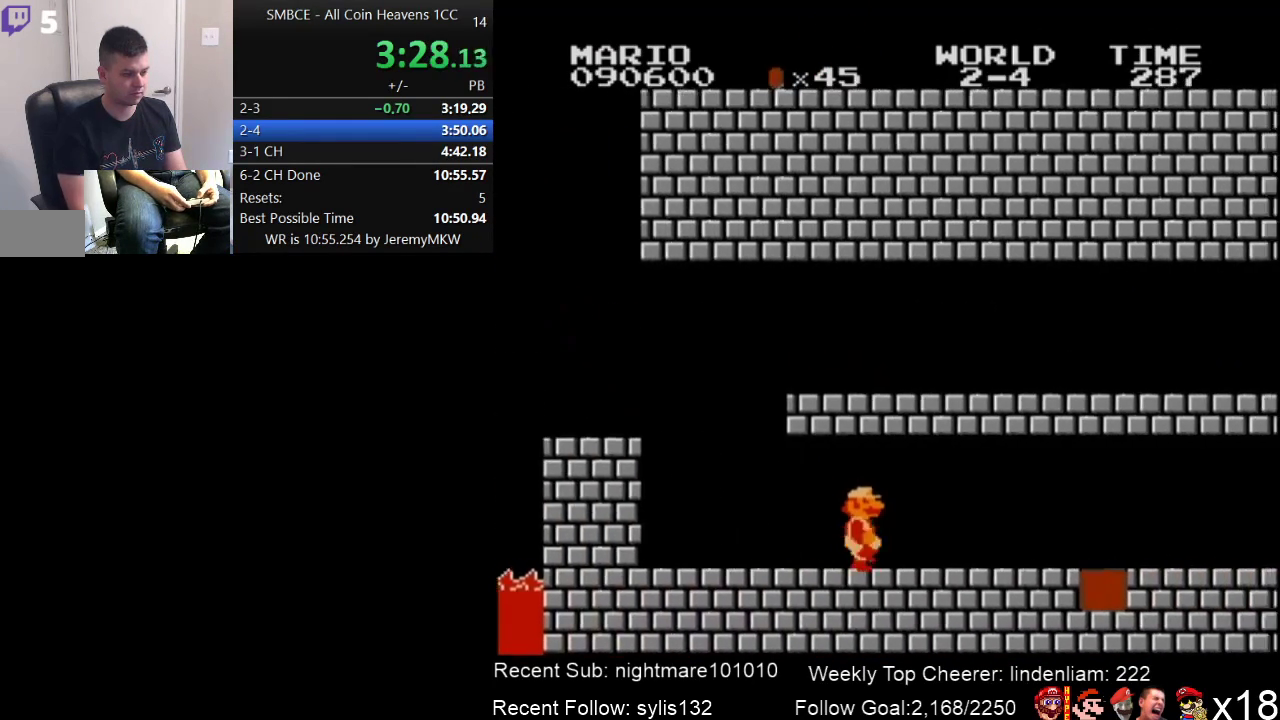
{"buttons": ["B", "DPAD_RIGHT"], "events": []}
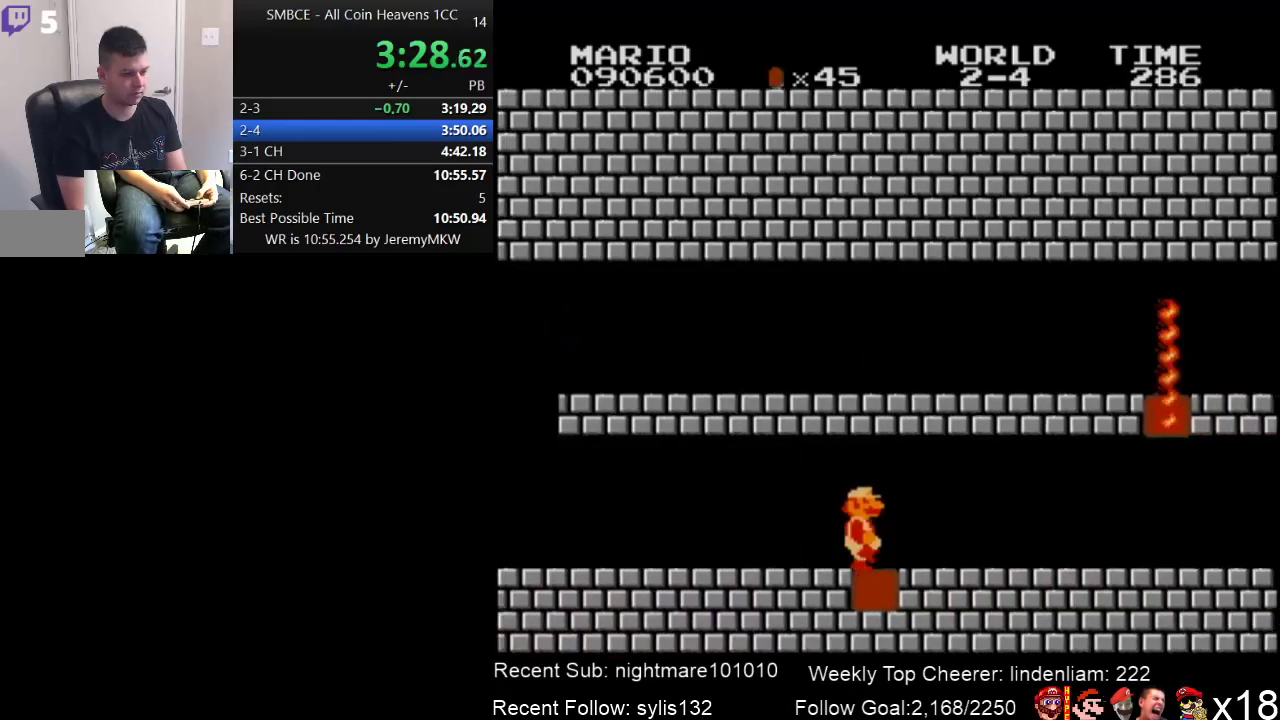
{"buttons": ["B", "DPAD_RIGHT"], "events": []}
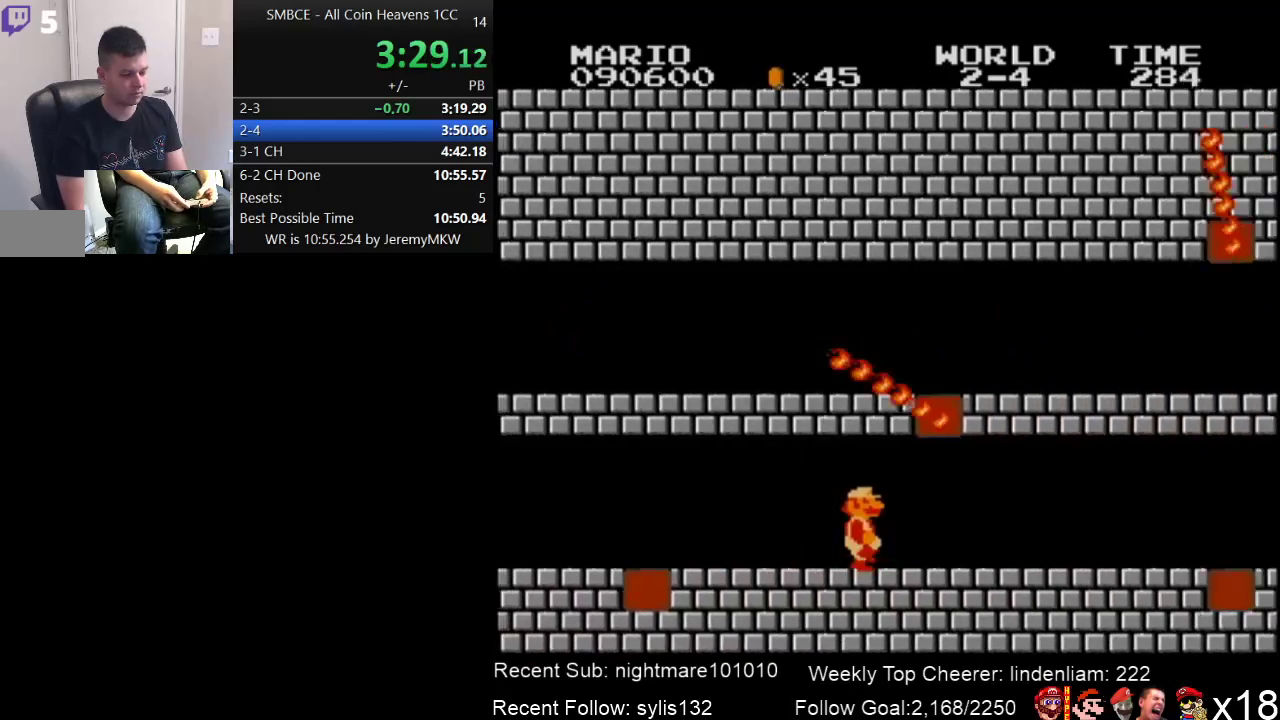
{"buttons": ["B", "DPAD_RIGHT"], "events": []}